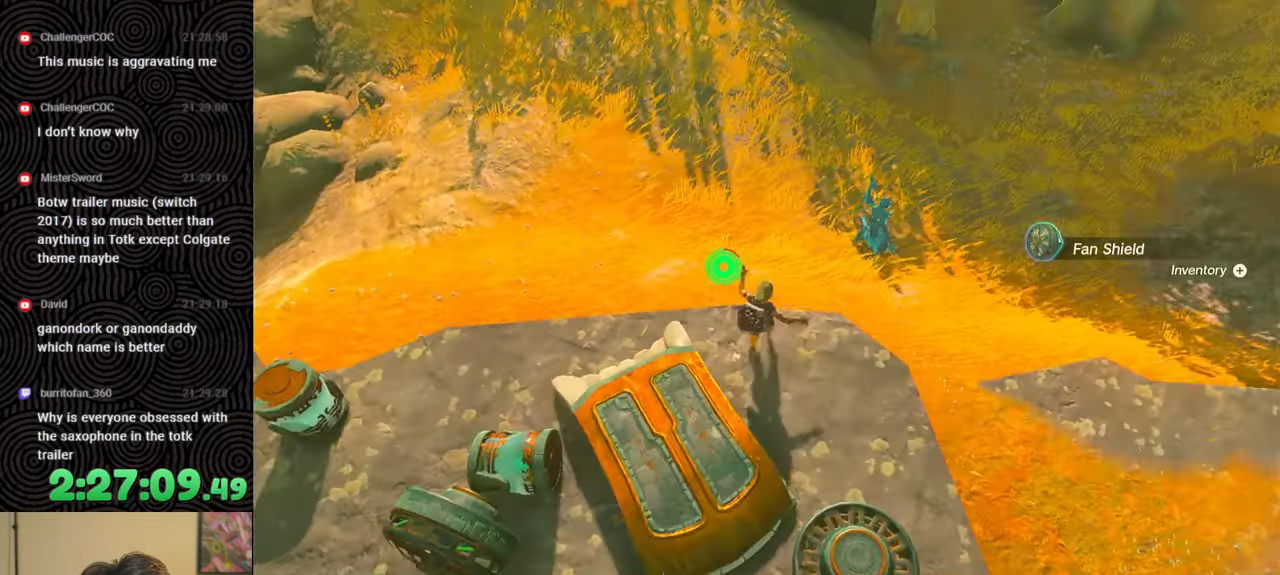
Gameplay with a controller (Nintendo layout); each line is a JSON object with the inputs held at the frame after it. "events" lists button and stick changes between this image and that frame as [ms after this image, input, new state], when the widget could be followed in between. Not read: L3 R3.
{"buttons": ["X"], "left_stick": "up", "right_stick": "center", "events": [[33, "X", "up"], [100, "X", "down"], [217, "X", "up"], [250, "X", "down"], [350, "X", "up"], [350, "right_stick", "center"], [383, "X", "down"]]}
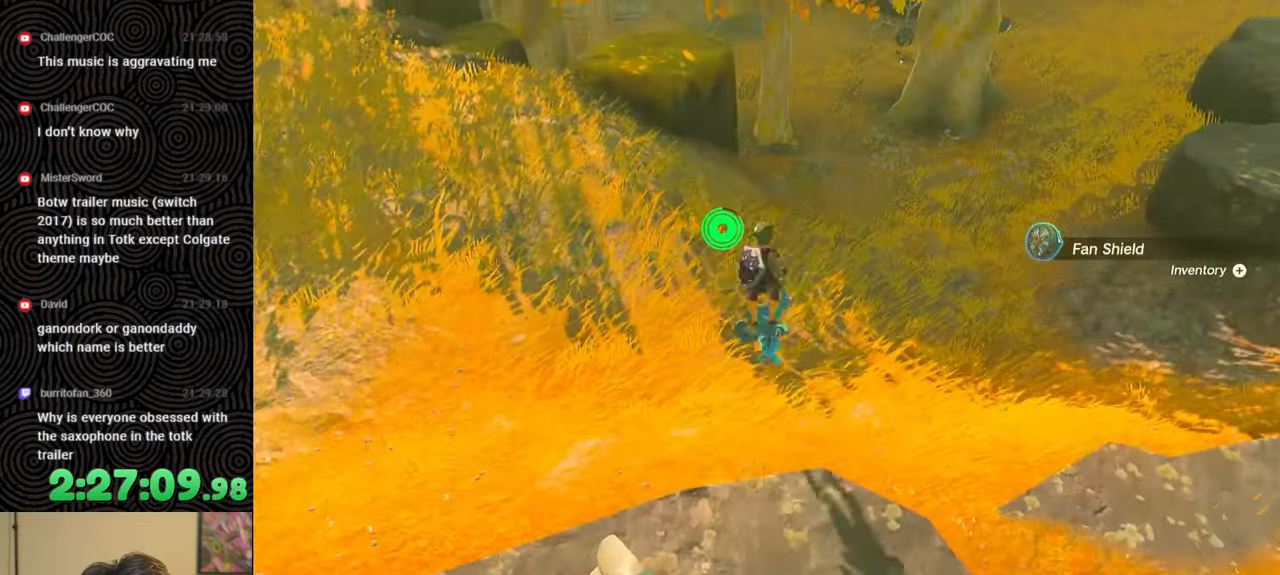
{"buttons": [], "left_stick": "up", "right_stick": "up-left", "events": [[17, "X", "up"], [300, "right_stick", "up-left"]]}
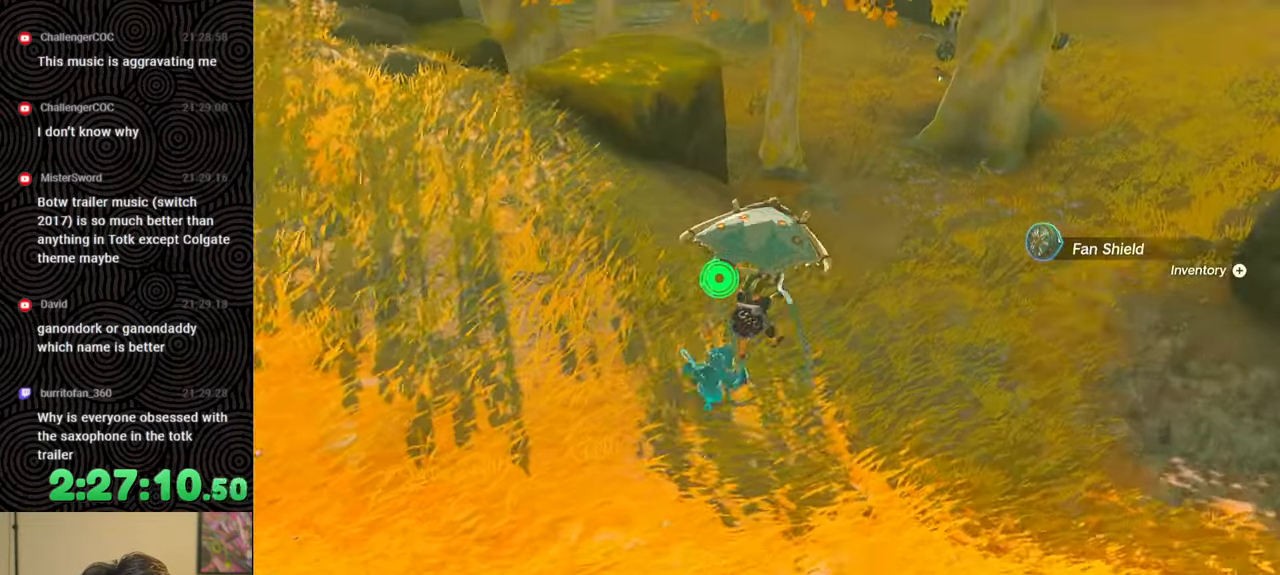
{"buttons": [], "left_stick": "up-right", "right_stick": "left", "events": [[83, "right_stick", "center"], [117, "left_stick", "up-right"], [250, "right_stick", "left"]]}
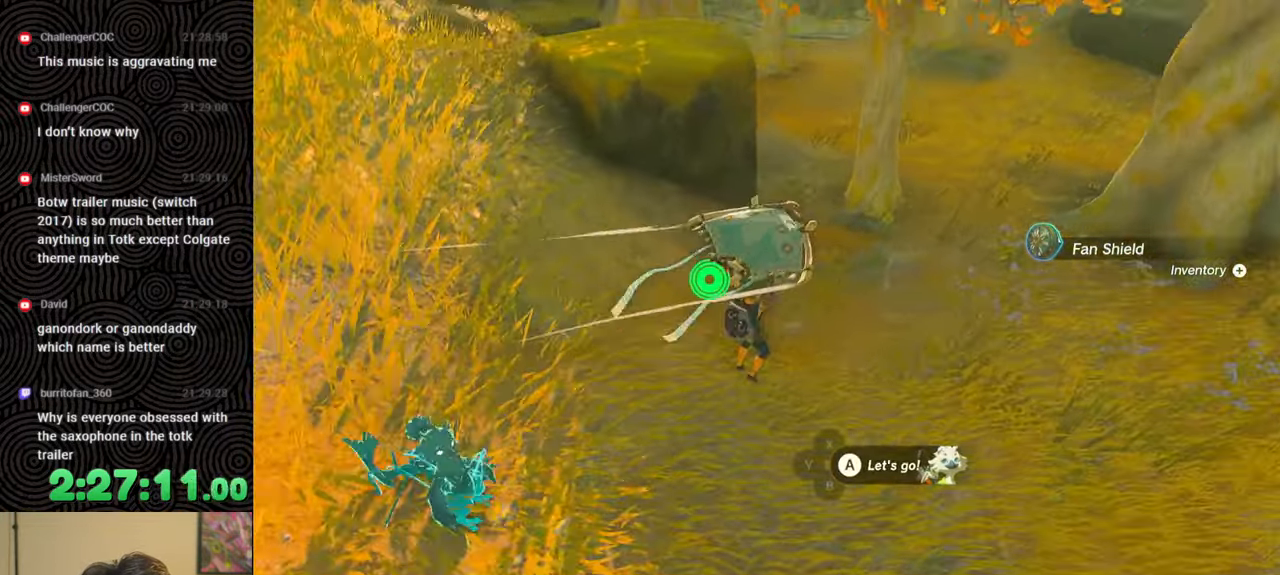
{"buttons": [], "left_stick": "up-right", "right_stick": "up-left", "events": [[267, "right_stick", "up-left"]]}
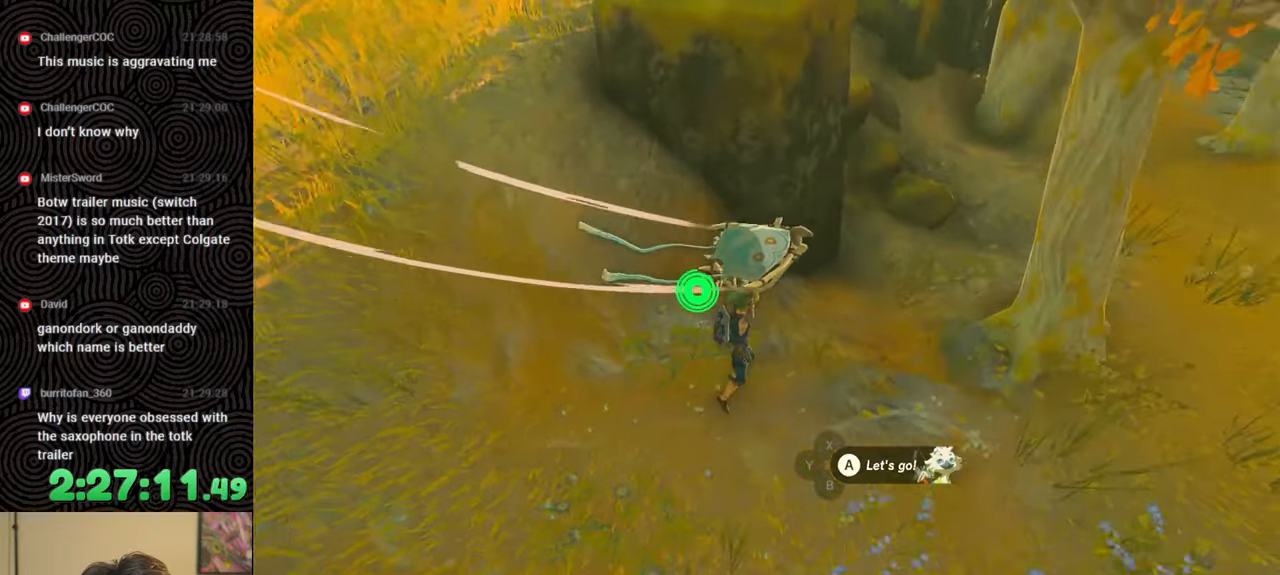
{"buttons": [], "left_stick": "up-right", "right_stick": "center", "events": [[217, "right_stick", "center"], [333, "B", "down"], [383, "B", "up"]]}
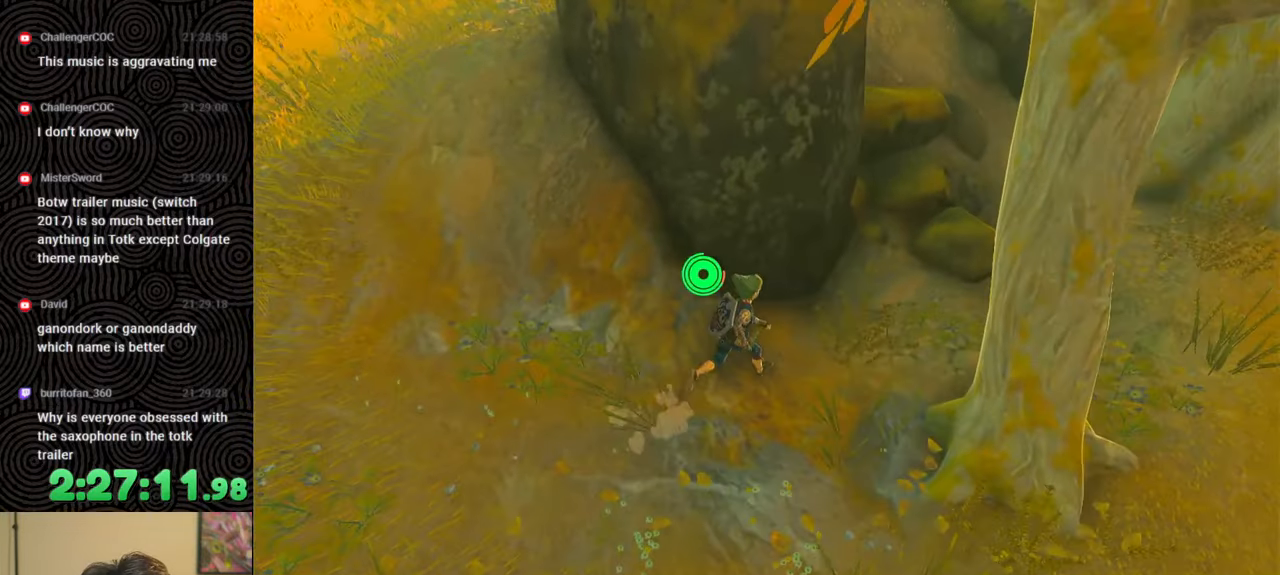
{"buttons": [], "left_stick": "up", "right_stick": "up-left", "events": [[100, "right_stick", "left"], [200, "left_stick", "up"], [400, "right_stick", "up-left"]]}
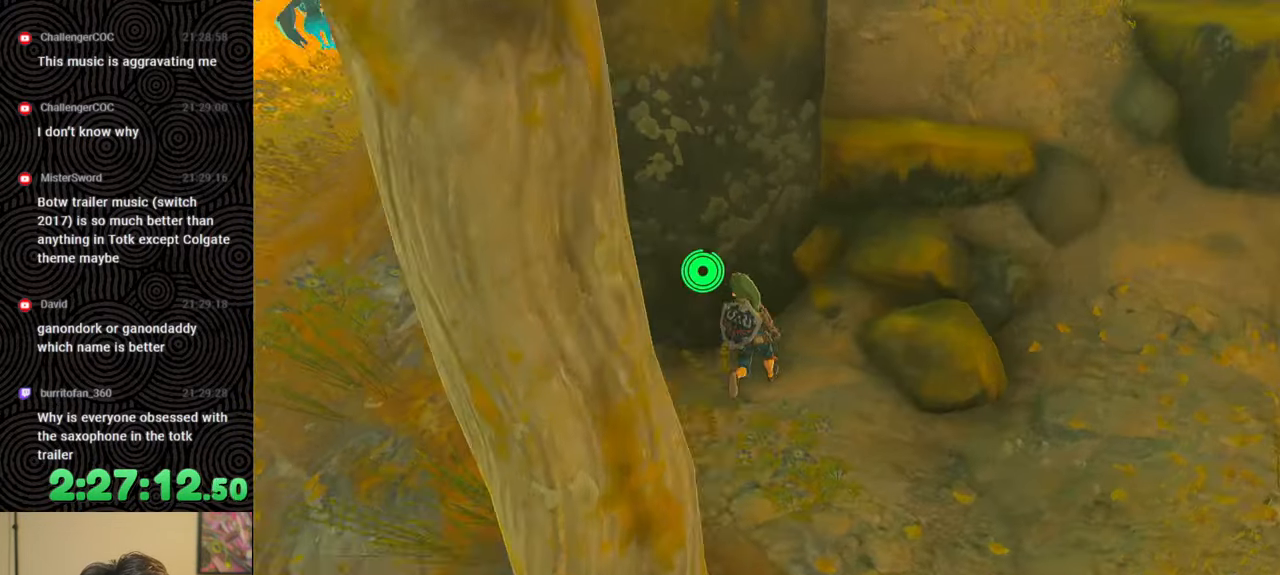
{"buttons": [], "left_stick": "center", "right_stick": "center", "events": [[50, "left_stick", "center"], [183, "right_stick", "center"], [417, "left_stick", "down"], [483, "left_stick", "center"]]}
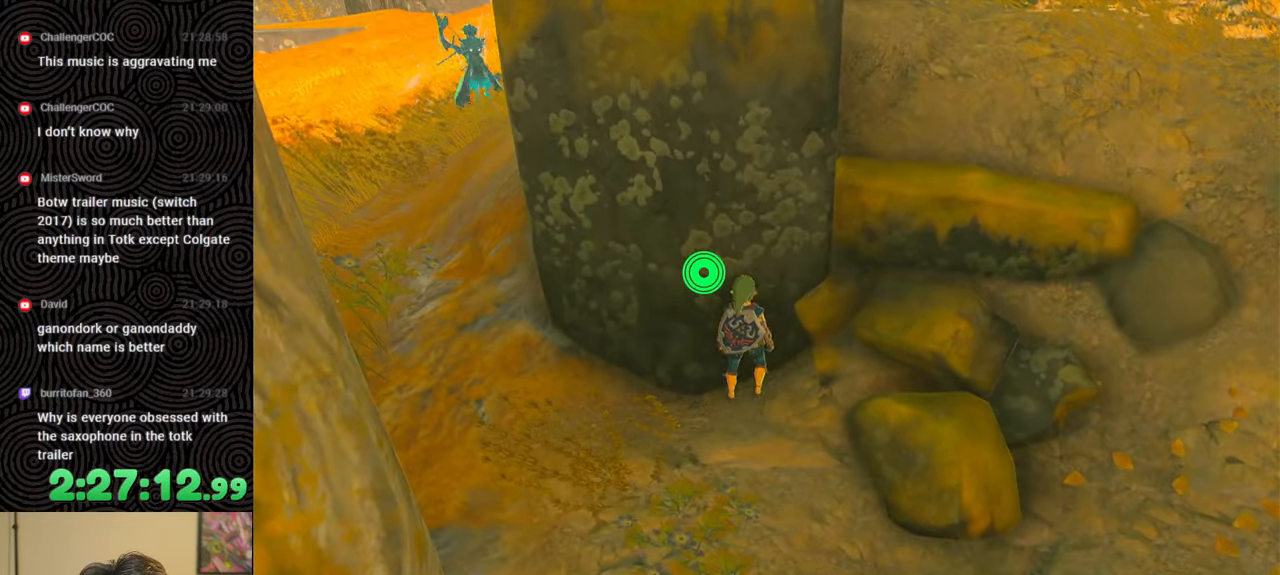
{"buttons": ["L1"], "left_stick": "center", "right_stick": "center", "events": [[117, "L1", "down"]]}
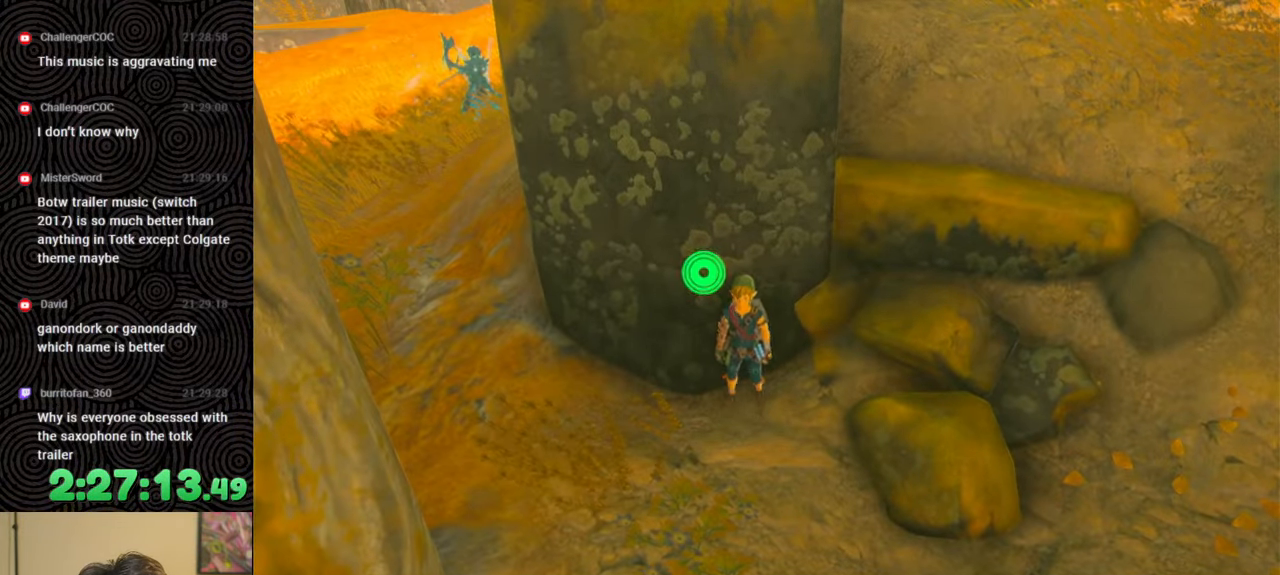
{"buttons": ["DPAD_UP", "DPAD_LEFT"], "left_stick": "center", "right_stick": "center", "events": [[50, "right_stick", "up-left"], [183, "L1", "up"], [183, "right_stick", "center"], [317, "DPAD_LEFT", "down"], [383, "DPAD_LEFT", "up"], [467, "DPAD_LEFT", "down"], [500, "DPAD_UP", "down"]]}
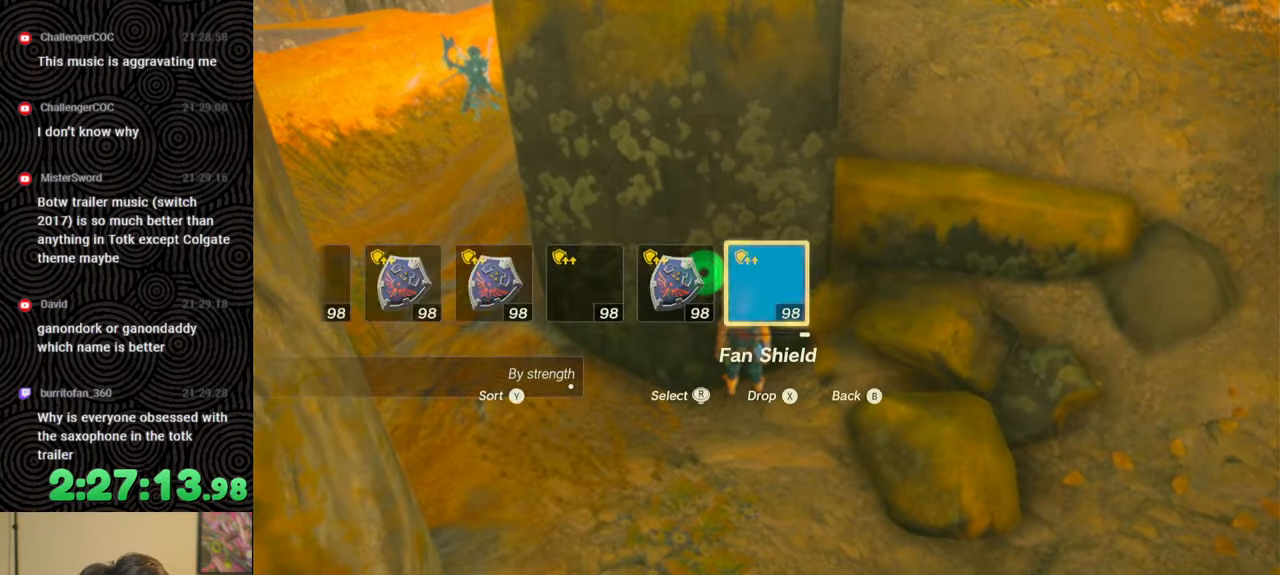
{"buttons": ["DPAD_LEFT"], "left_stick": "center", "right_stick": "center", "events": [[150, "X", "down"], [283, "X", "up"], [300, "DPAD_UP", "up"], [333, "DPAD_LEFT", "up"], [417, "DPAD_LEFT", "down"], [450, "DPAD_UP", "down"], [500, "DPAD_UP", "up"]]}
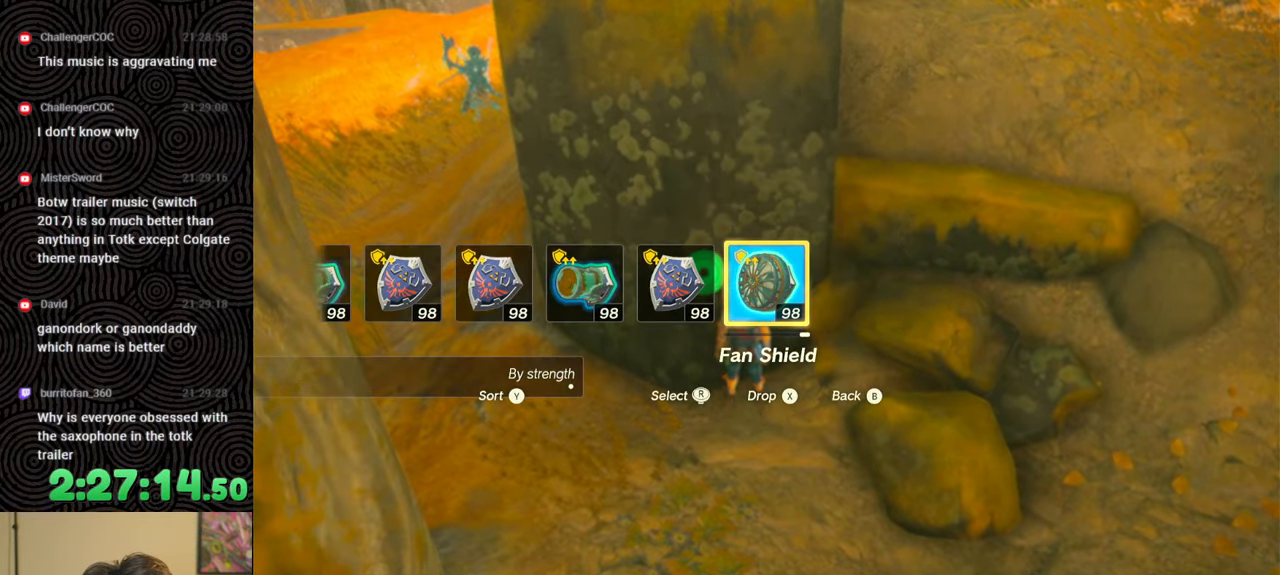
{"buttons": ["DPAD_UP", "DPAD_LEFT"], "left_stick": "center", "right_stick": "center", "events": [[33, "DPAD_LEFT", "up"], [100, "DPAD_LEFT", "down"], [117, "DPAD_UP", "down"], [333, "right_stick", "right"], [433, "right_stick", "center"]]}
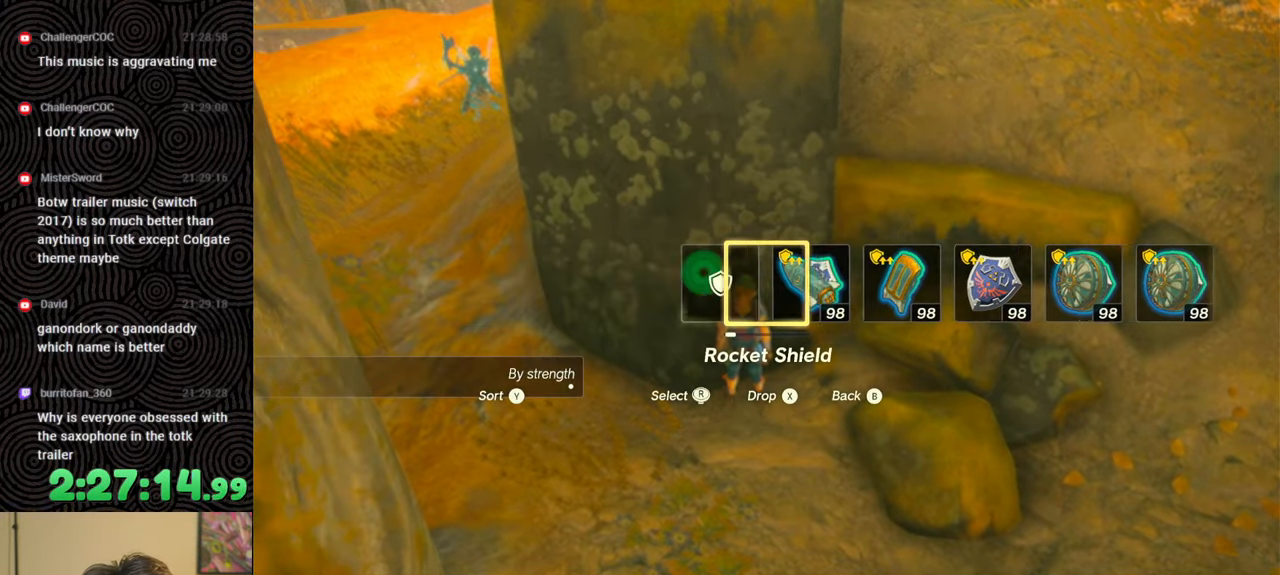
{"buttons": [], "left_stick": "center", "right_stick": "center", "events": [[83, "DPAD_UP", "up"], [133, "DPAD_LEFT", "up"]]}
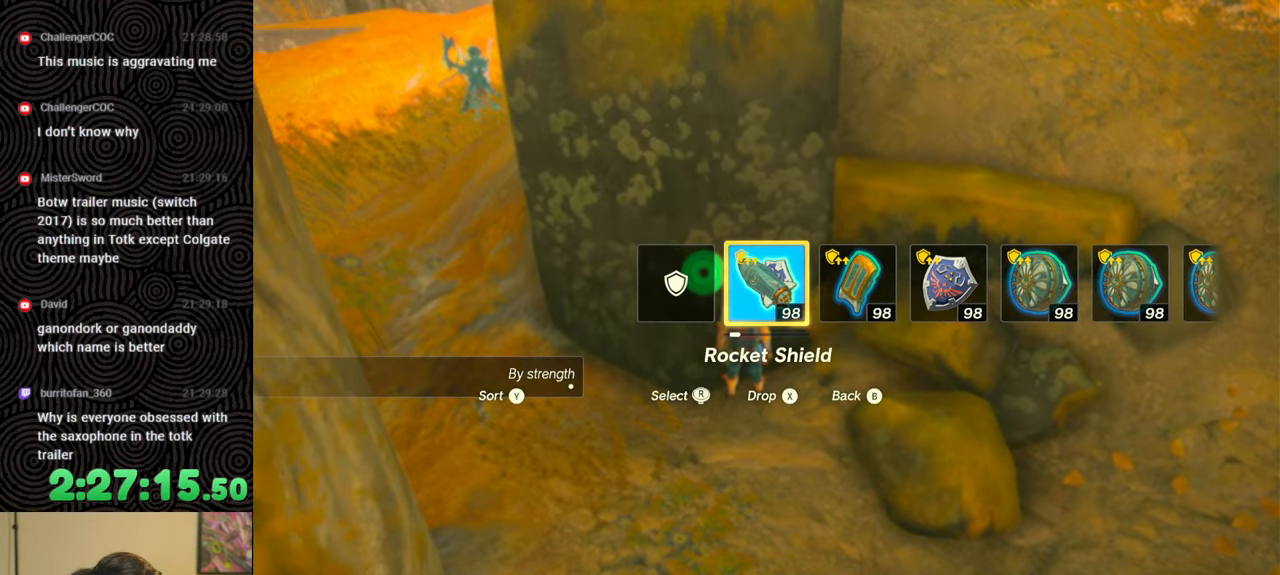
{"buttons": ["START"], "left_stick": "center", "right_stick": "center", "events": [[417, "START", "down"]]}
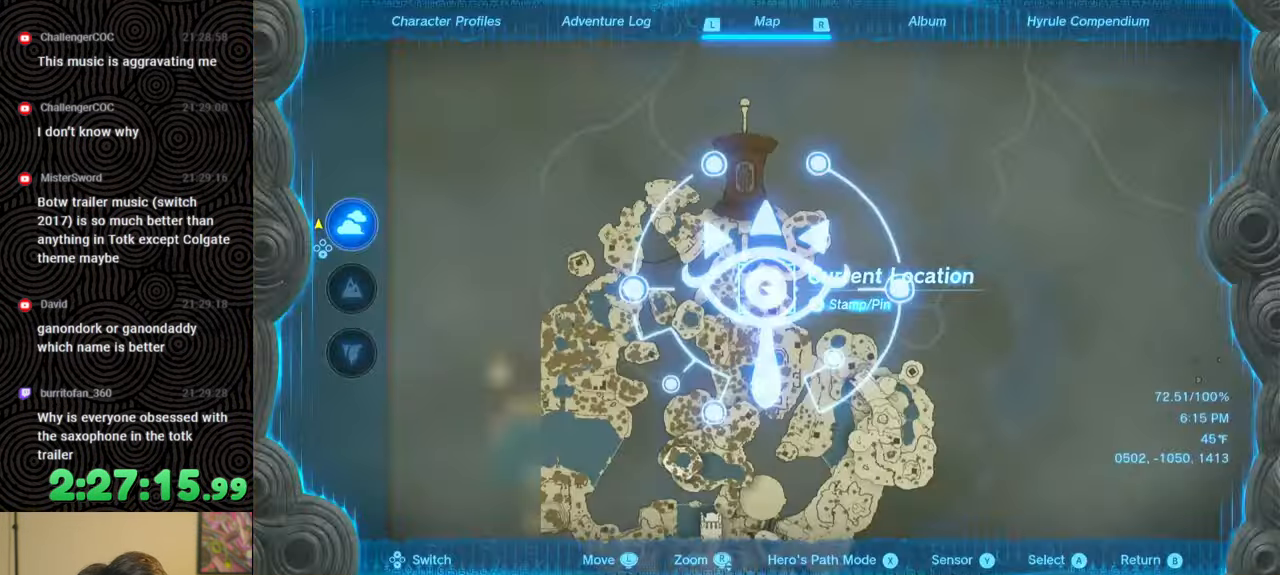
{"buttons": [], "left_stick": "center", "right_stick": "center", "events": [[67, "START", "up"], [217, "DPAD_LEFT", "down"], [350, "DPAD_LEFT", "up"], [383, "DPAD_LEFT", "down"], [467, "DPAD_LEFT", "up"]]}
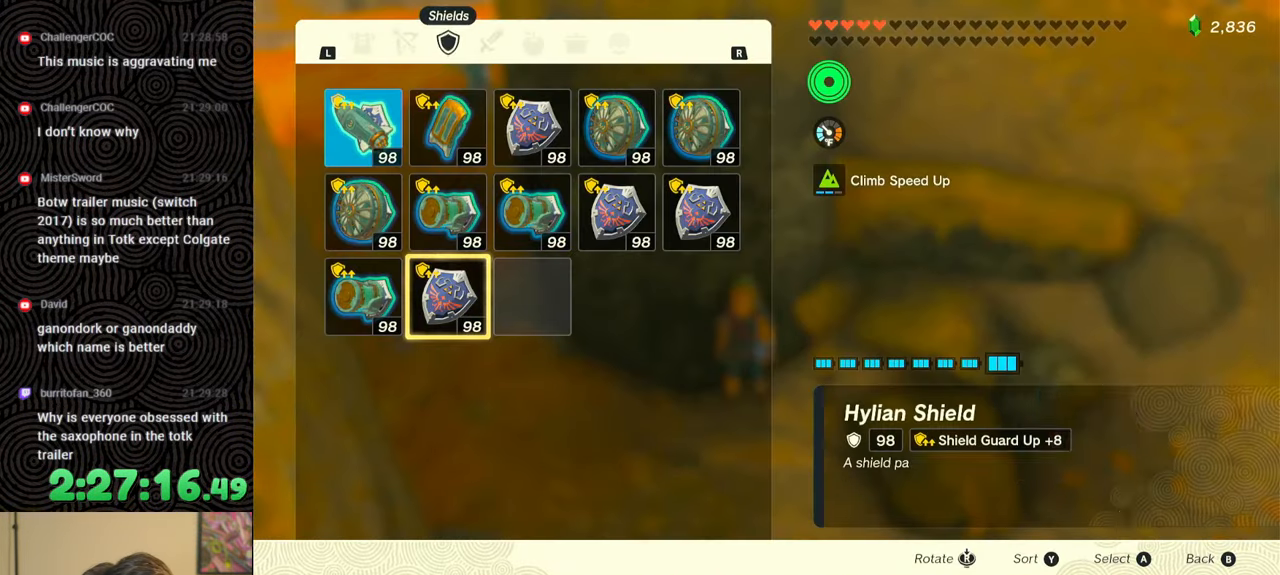
{"buttons": [], "left_stick": "center", "right_stick": "center", "events": [[83, "DPAD_UP", "down"], [150, "DPAD_UP", "up"], [250, "DPAD_UP", "down"], [317, "DPAD_UP", "up"], [433, "DPAD_LEFT", "down"], [500, "DPAD_LEFT", "up"]]}
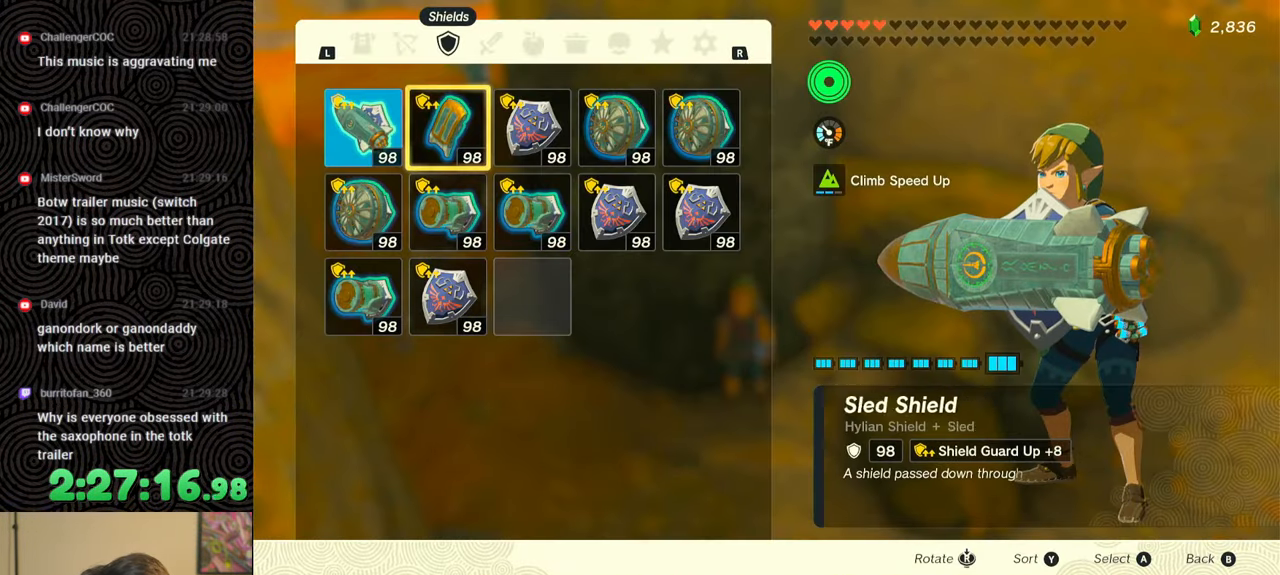
{"buttons": ["B"], "left_stick": "center", "right_stick": "center", "events": [[67, "A", "down"], [200, "A", "up"], [200, "DPAD_DOWN", "down"], [300, "DPAD_DOWN", "up"], [333, "A", "down"], [400, "A", "up"], [483, "B", "down"]]}
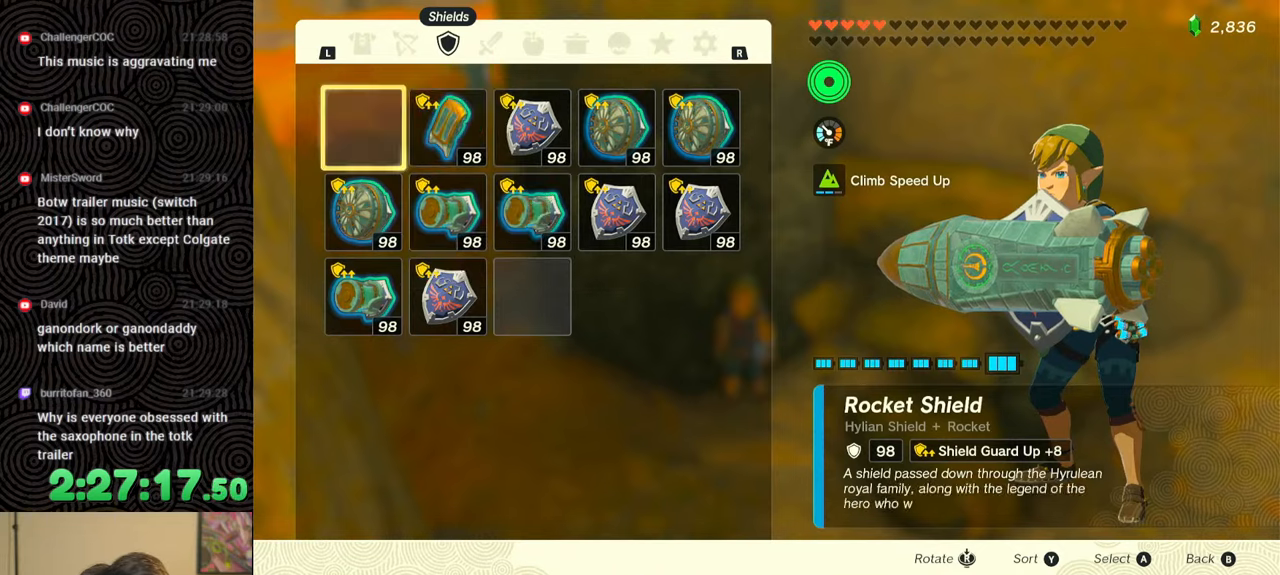
{"buttons": ["Y", "DPAD_LEFT"], "left_stick": "center", "right_stick": "center", "events": [[67, "B", "up"], [133, "DPAD_LEFT", "down"], [183, "DPAD_UP", "down"], [250, "DPAD_UP", "up"], [433, "Y", "down"]]}
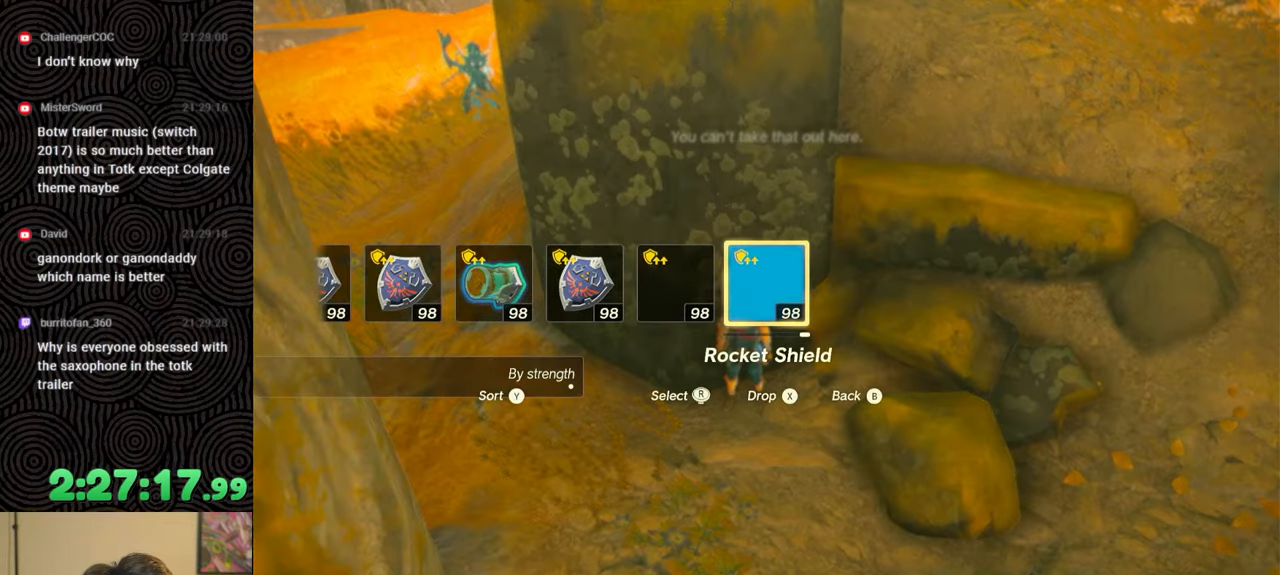
{"buttons": ["DPAD_UP", "DPAD_LEFT"], "left_stick": "center", "right_stick": "center", "events": [[17, "Y", "up"], [117, "DPAD_UP", "down"], [350, "DPAD_UP", "up"], [400, "right_stick", "left"], [450, "DPAD_UP", "down"], [500, "right_stick", "center"]]}
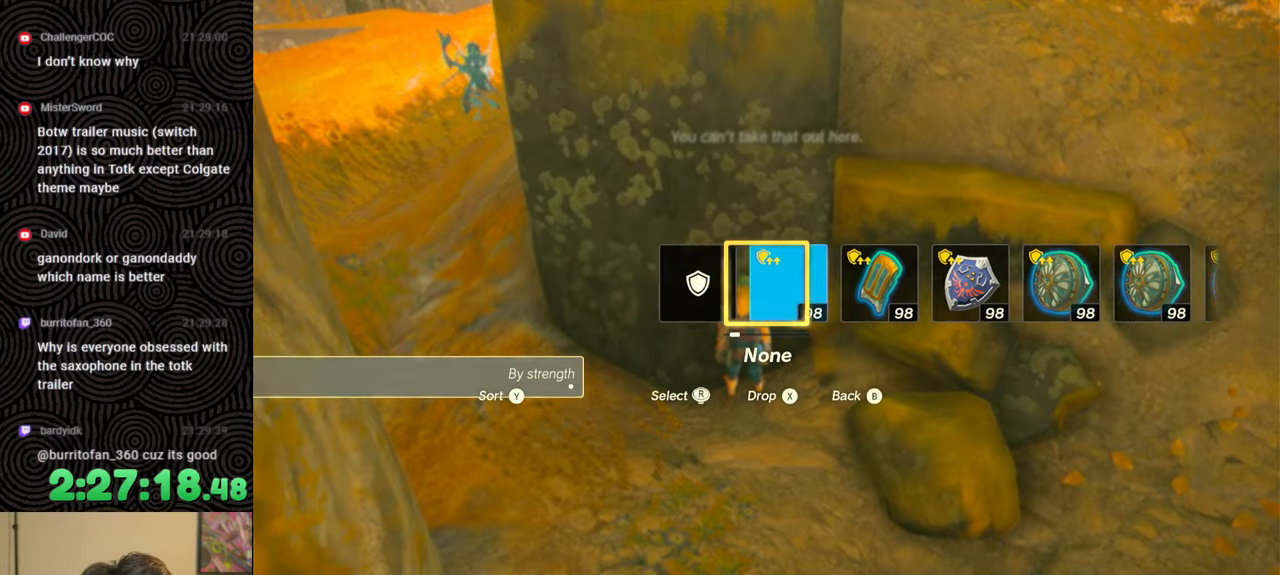
{"buttons": [], "left_stick": "center", "right_stick": "center", "events": [[133, "DPAD_UP", "up"], [167, "DPAD_LEFT", "up"]]}
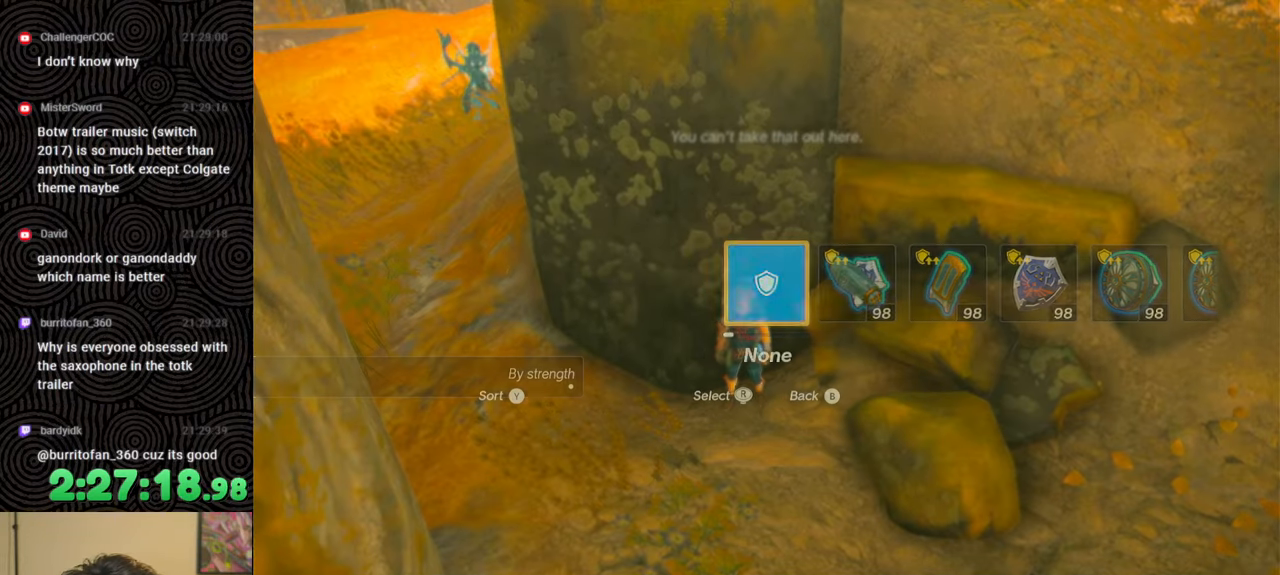
{"buttons": [], "left_stick": "center", "right_stick": "center", "events": []}
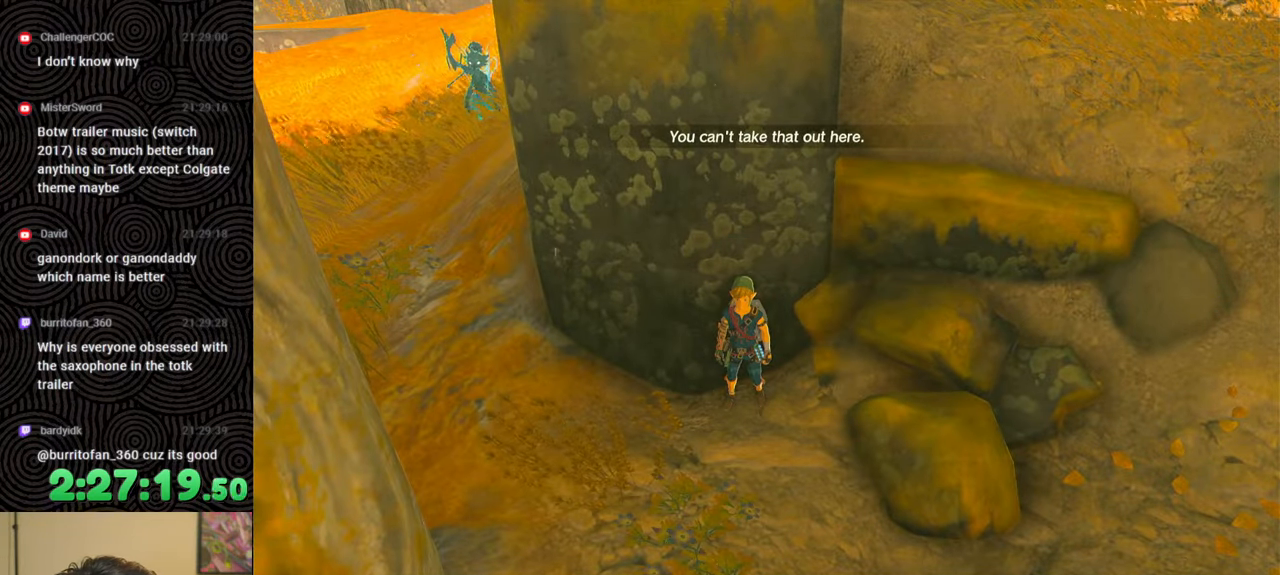
{"buttons": [], "left_stick": "center", "right_stick": "center", "events": []}
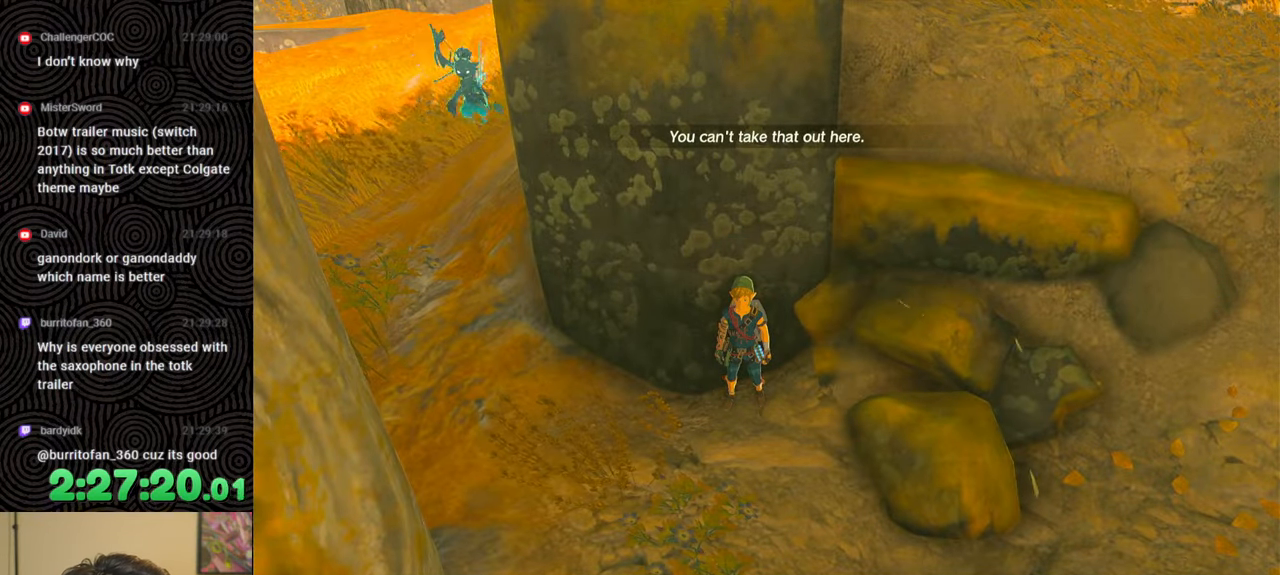
{"buttons": [], "left_stick": "center", "right_stick": "center", "events": []}
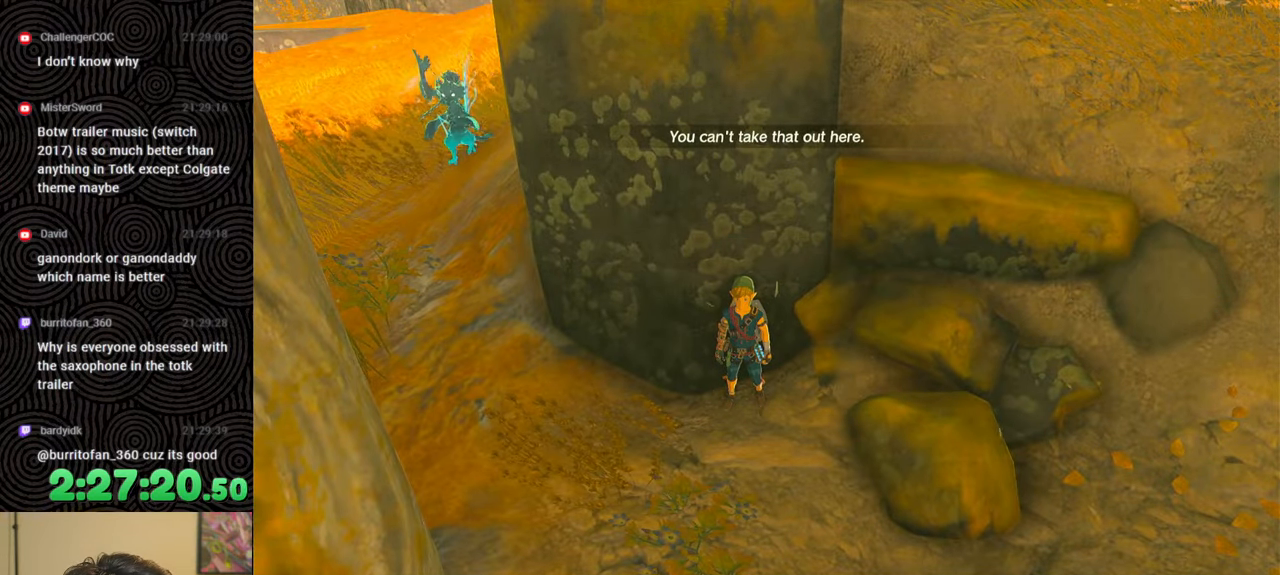
{"buttons": [], "left_stick": "center", "right_stick": "center", "events": []}
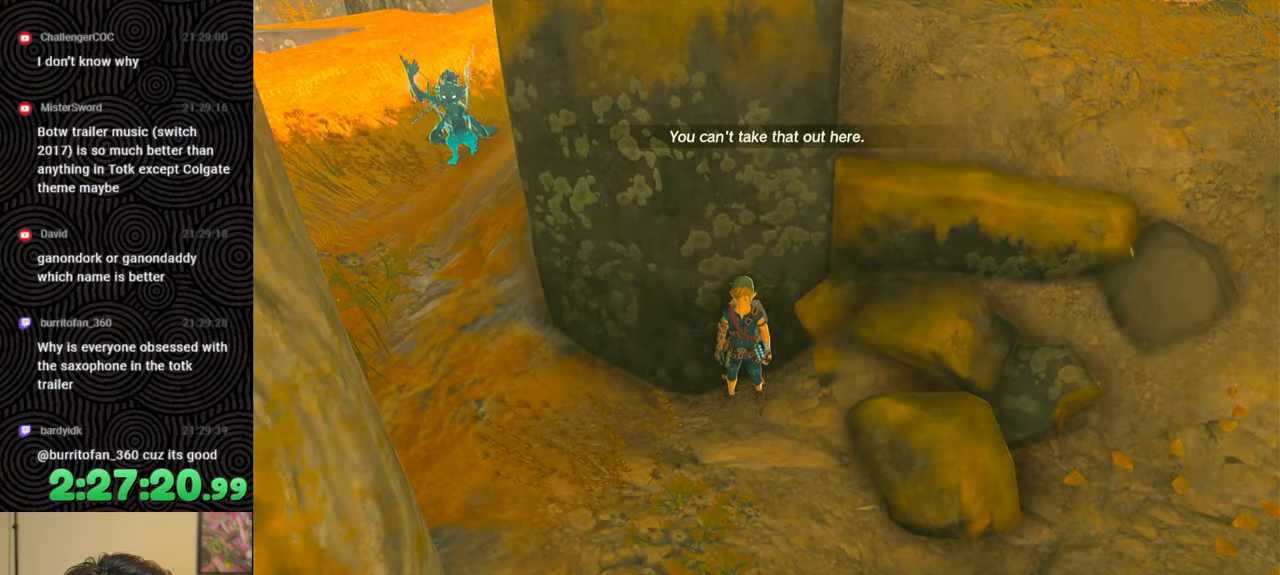
{"buttons": [], "left_stick": "center", "right_stick": "center", "events": []}
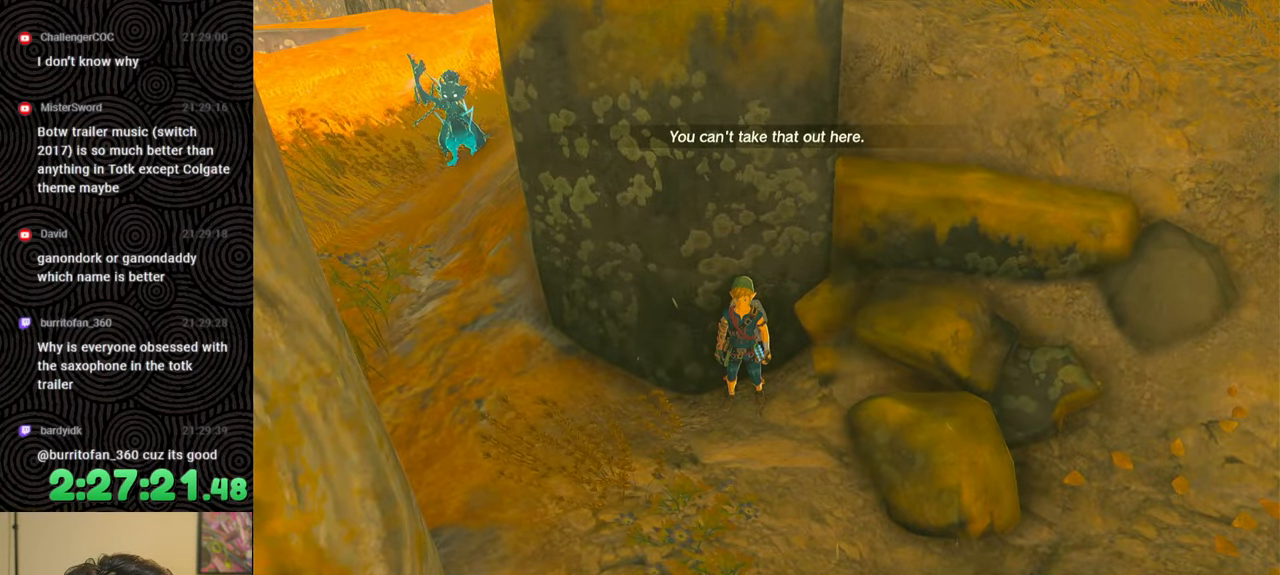
{"buttons": [], "left_stick": "center", "right_stick": "center", "events": []}
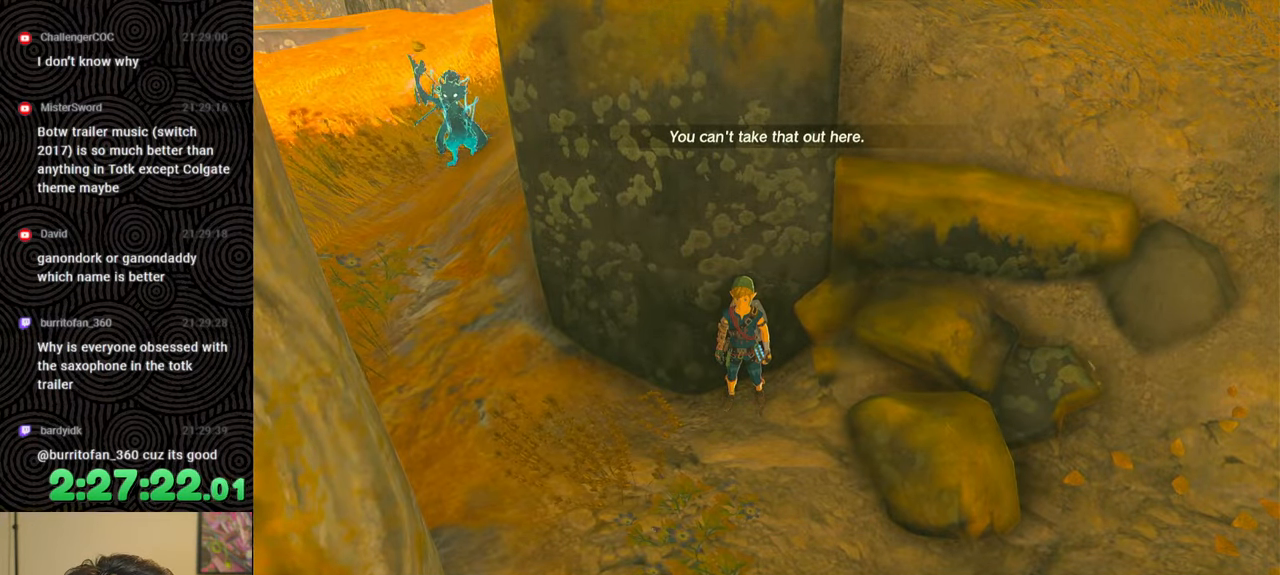
{"buttons": [], "left_stick": "center", "right_stick": "center", "events": []}
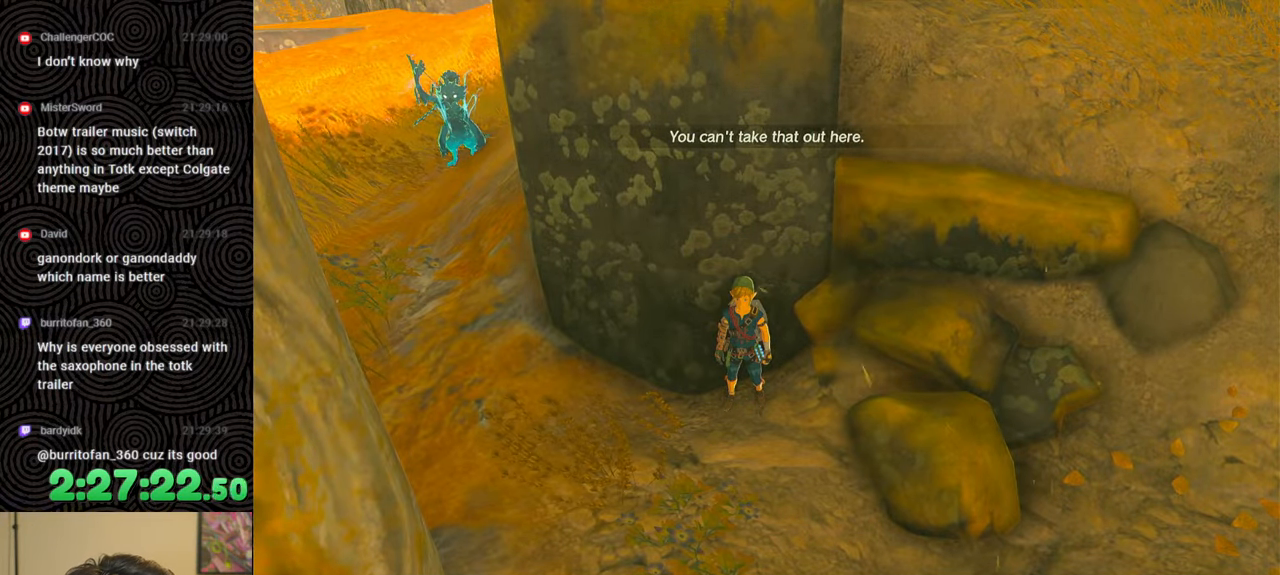
{"buttons": [], "left_stick": "center", "right_stick": "center", "events": []}
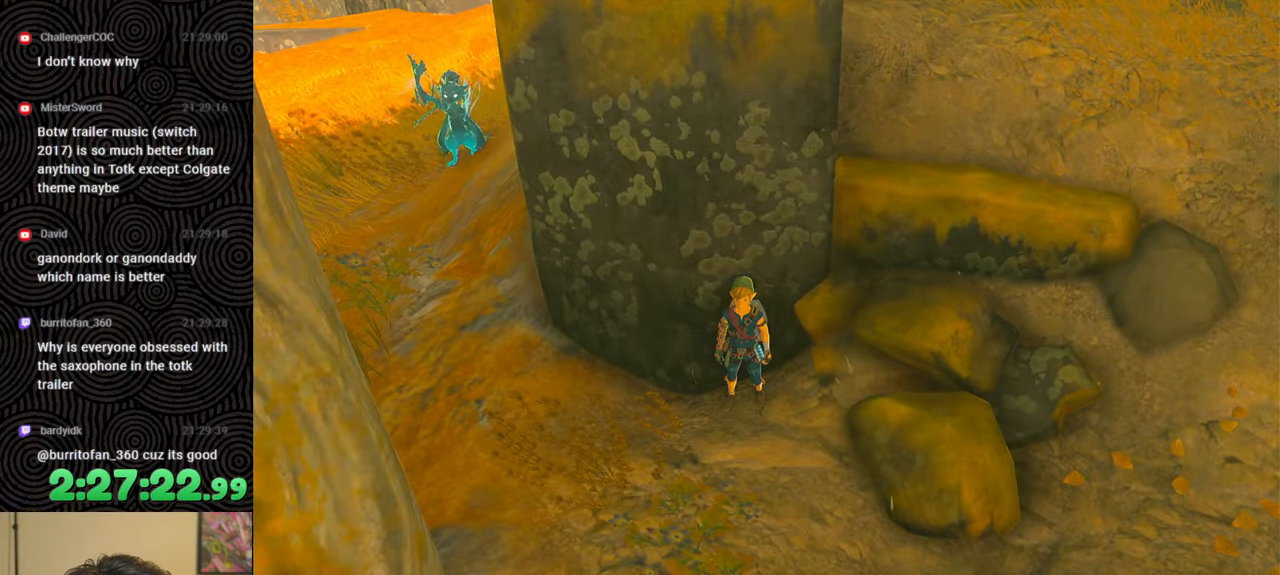
{"buttons": [], "left_stick": "center", "right_stick": "center", "events": []}
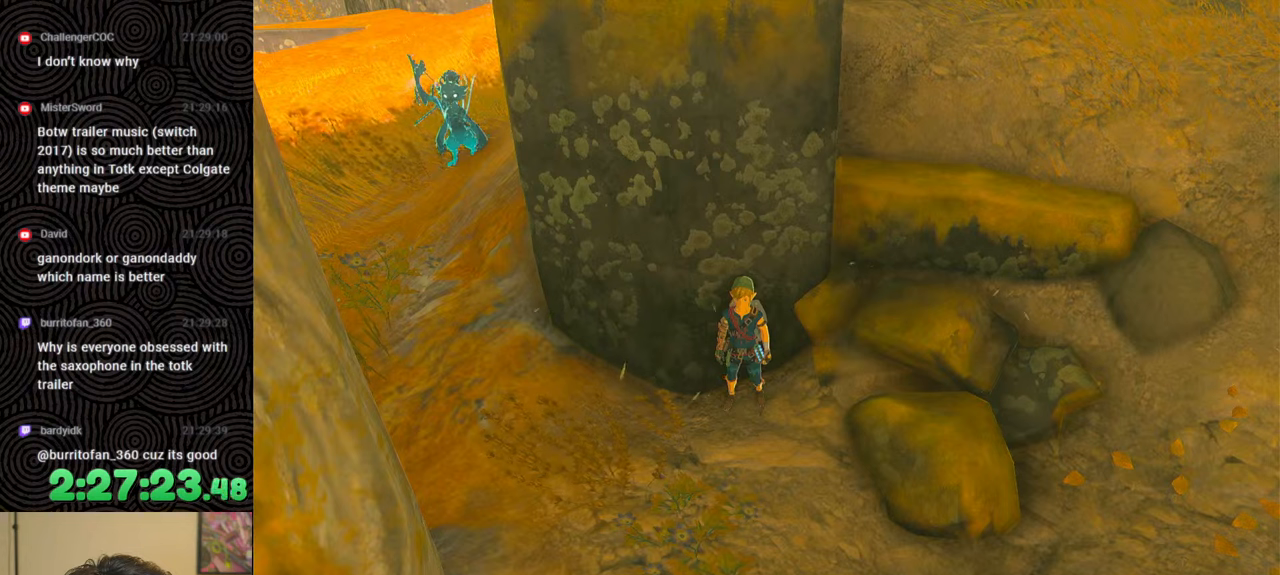
{"buttons": [], "left_stick": "center", "right_stick": "center", "events": []}
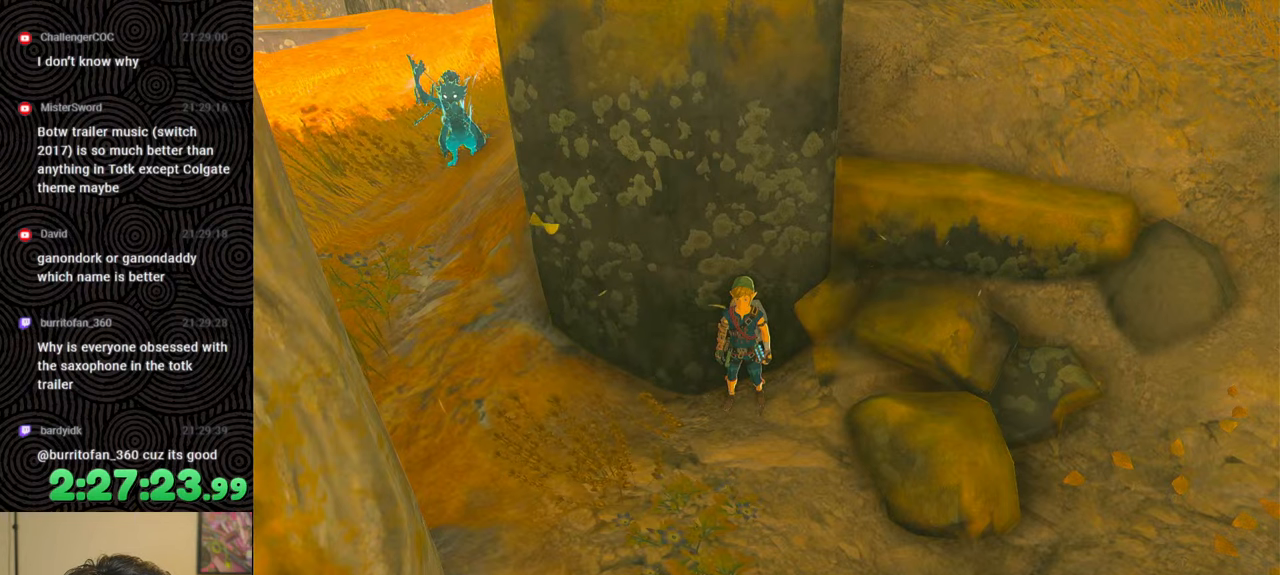
{"buttons": [], "left_stick": "up-left", "right_stick": "center", "events": [[17, "left_stick", "left"], [433, "left_stick", "up-left"]]}
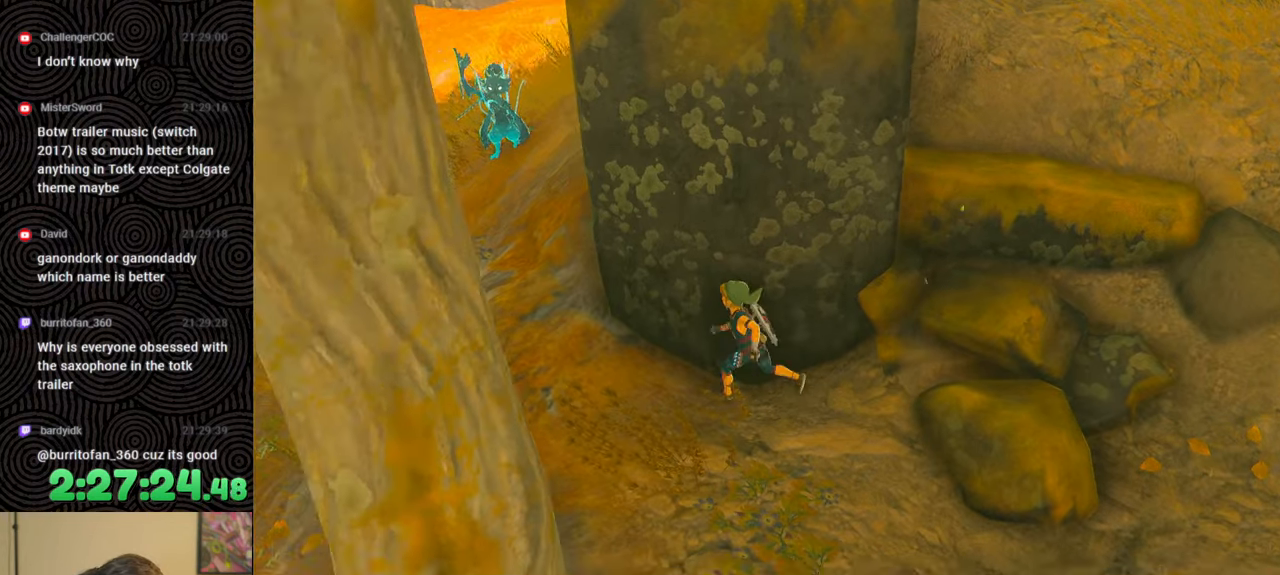
{"buttons": [], "left_stick": "center", "right_stick": "center", "events": [[250, "right_stick", "up-left"], [317, "right_stick", "left"], [483, "left_stick", "center"], [500, "right_stick", "center"]]}